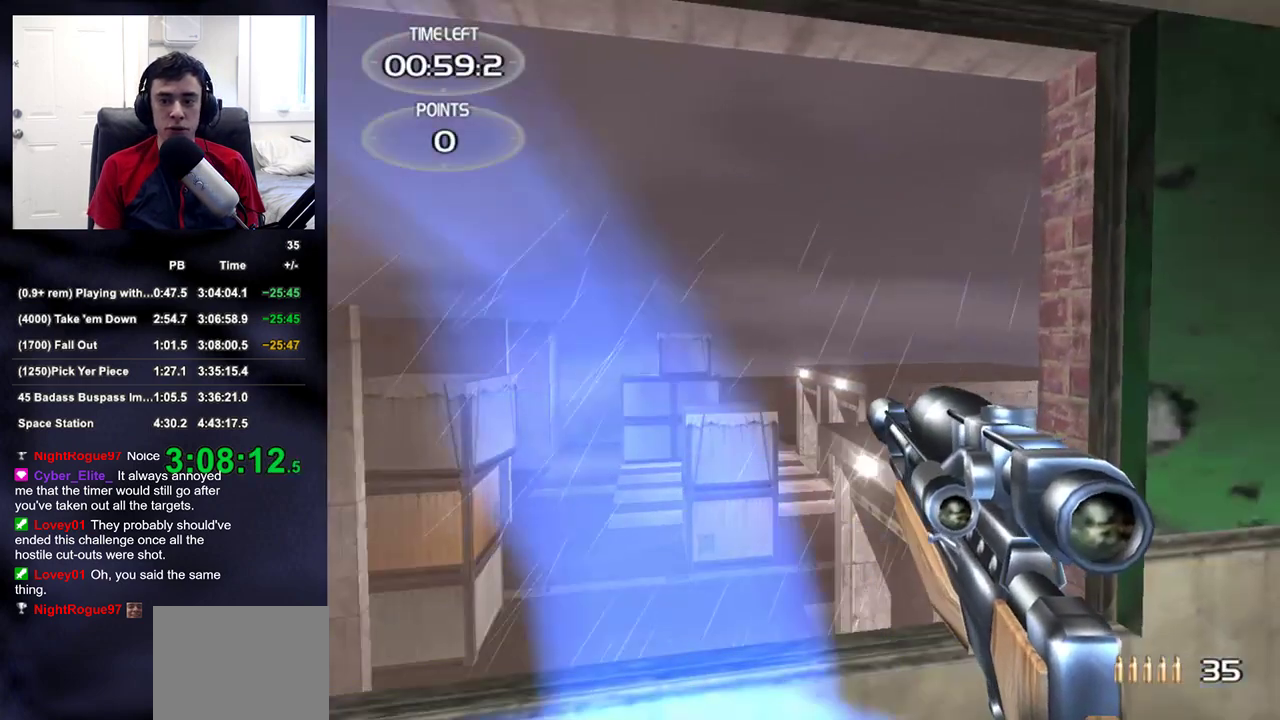
Gameplay with a controller (PlayStation layout); each line is a JSON object with the inputs held at the frame after it. "events" lists button and stick changes between this image and that frame as [ms after this image, input, new state], when the widget could be followed in between. This document gives stick clicks only as held states, not as events. Not read: L1.
{"buttons": ["L2"], "left_stick": "center", "right_stick": "center", "events": [[17, "L2", "down"], [167, "right_stick", "left"], [267, "right_stick", "down-left"], [400, "right_stick", "center"]]}
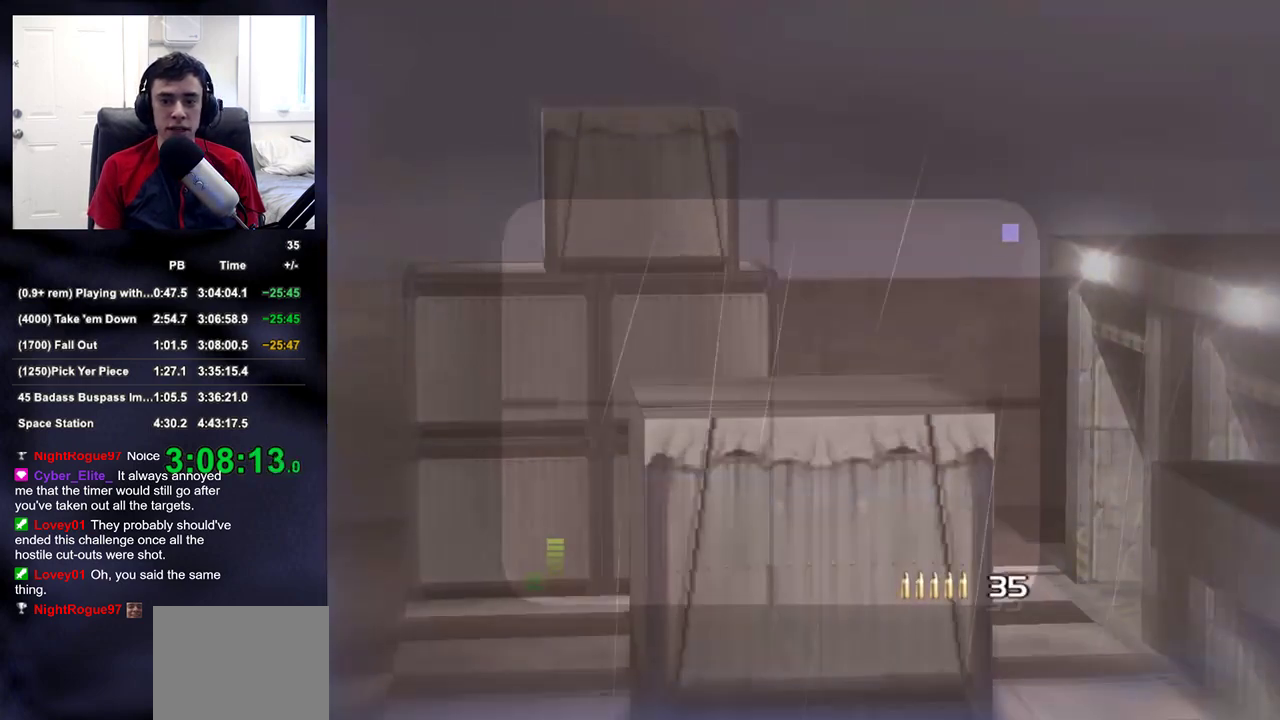
{"buttons": ["L2"], "left_stick": "center", "right_stick": "center", "events": [[50, "DPAD_UP", "down"], [283, "DPAD_UP", "up"], [367, "right_stick", "up-right"], [433, "right_stick", "center"]]}
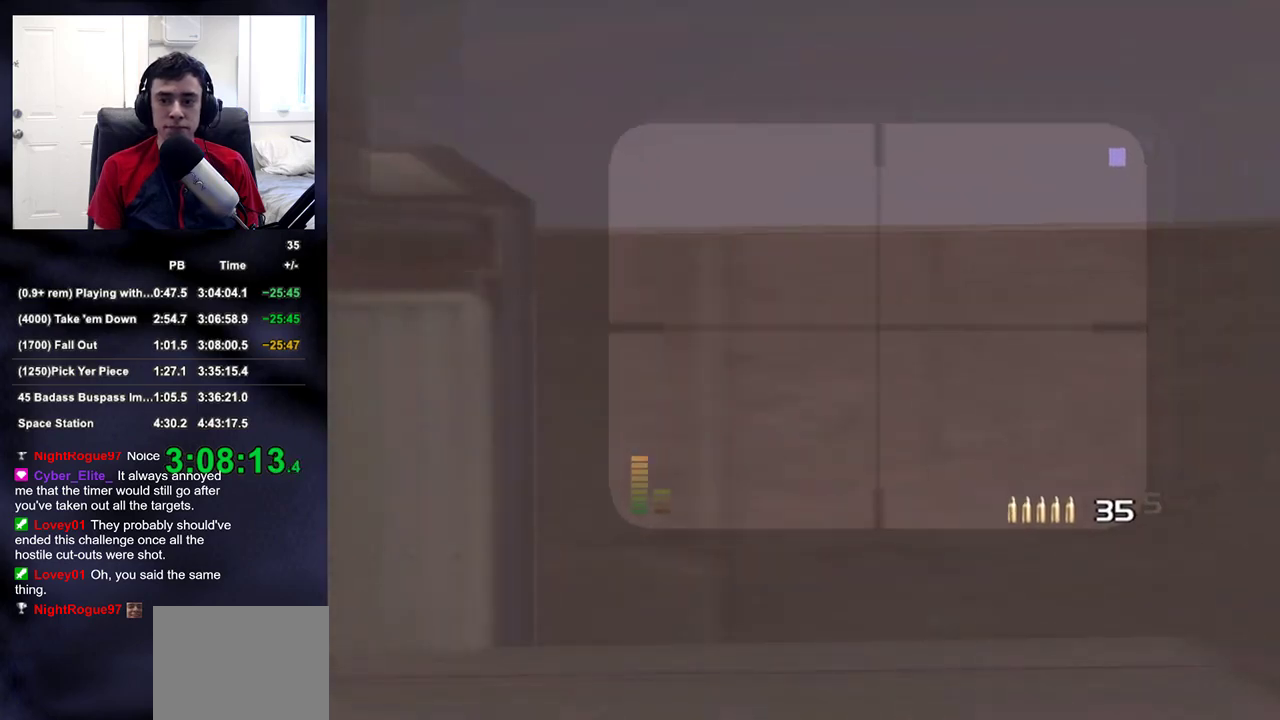
{"buttons": [], "left_stick": "center", "right_stick": "center", "events": [[467, "L2", "up"]]}
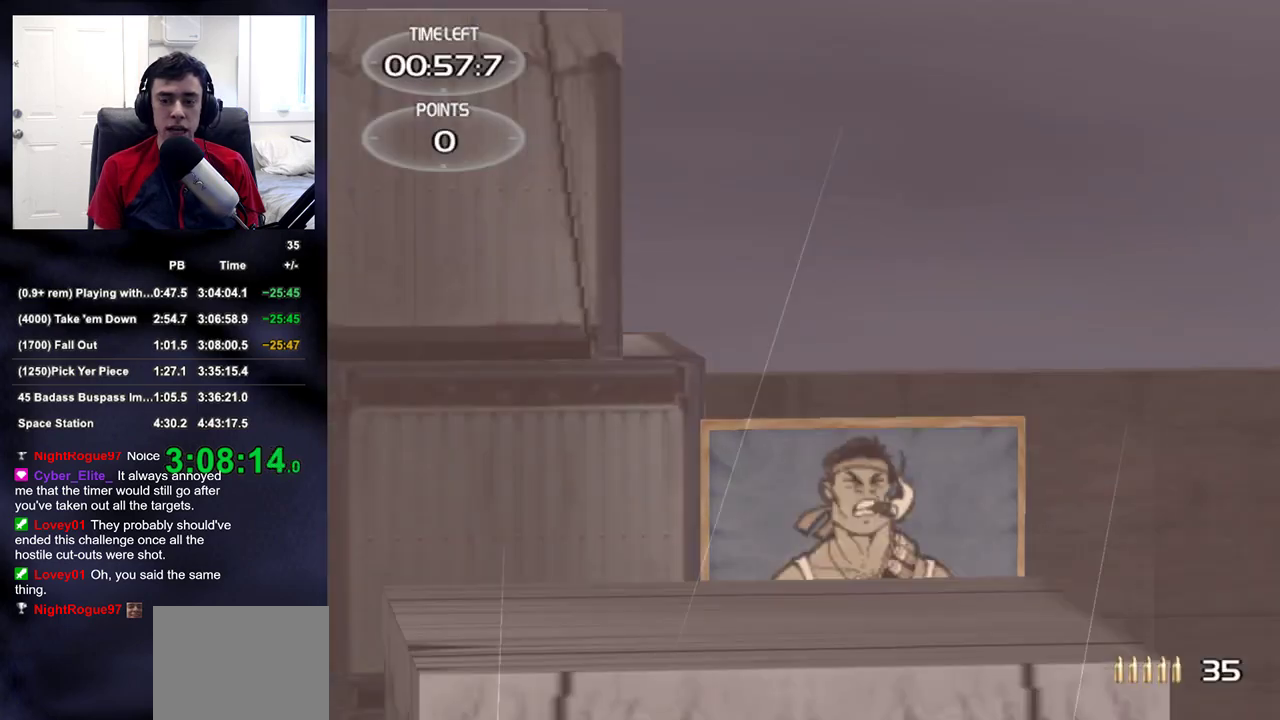
{"buttons": ["L2", "R2"], "left_stick": "center", "right_stick": "center", "events": [[117, "L2", "down"], [450, "R2", "down"]]}
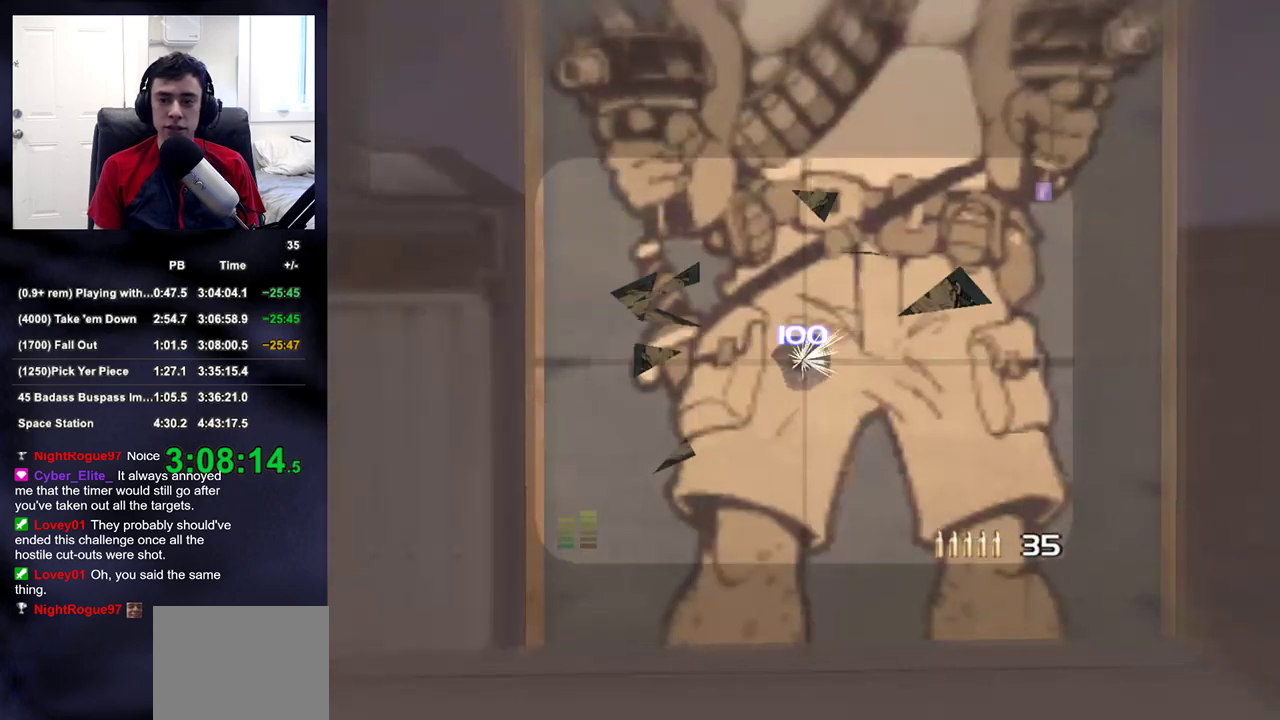
{"buttons": [], "left_stick": "down-right", "right_stick": "center", "events": [[83, "R2", "up"], [100, "L2", "up"], [150, "DPAD_UP", "down"], [167, "DPAD_LEFT", "down"], [200, "DPAD_UP", "up"], [233, "right_stick", "left"], [250, "DPAD_LEFT", "up"], [350, "left_stick", "down-right"], [417, "right_stick", "center"]]}
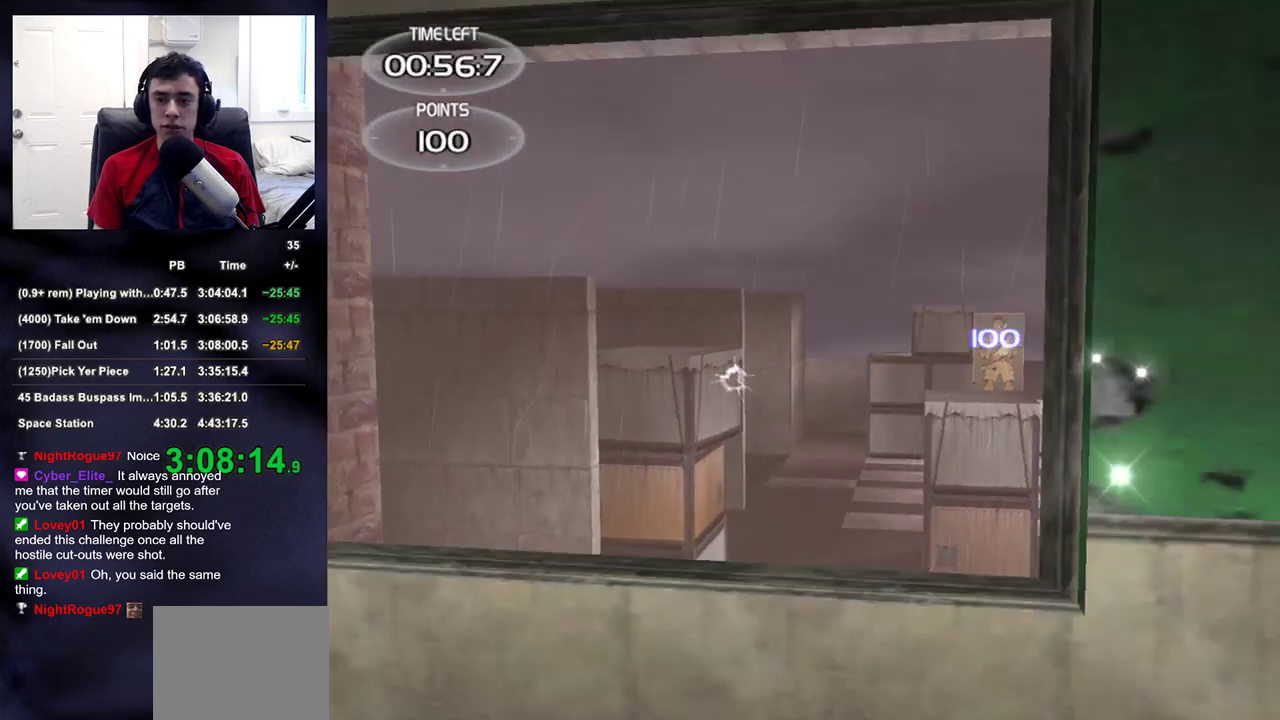
{"buttons": [], "left_stick": "up-left", "right_stick": "center", "events": [[100, "right_stick", "left"], [167, "right_stick", "center"], [500, "left_stick", "up-left"]]}
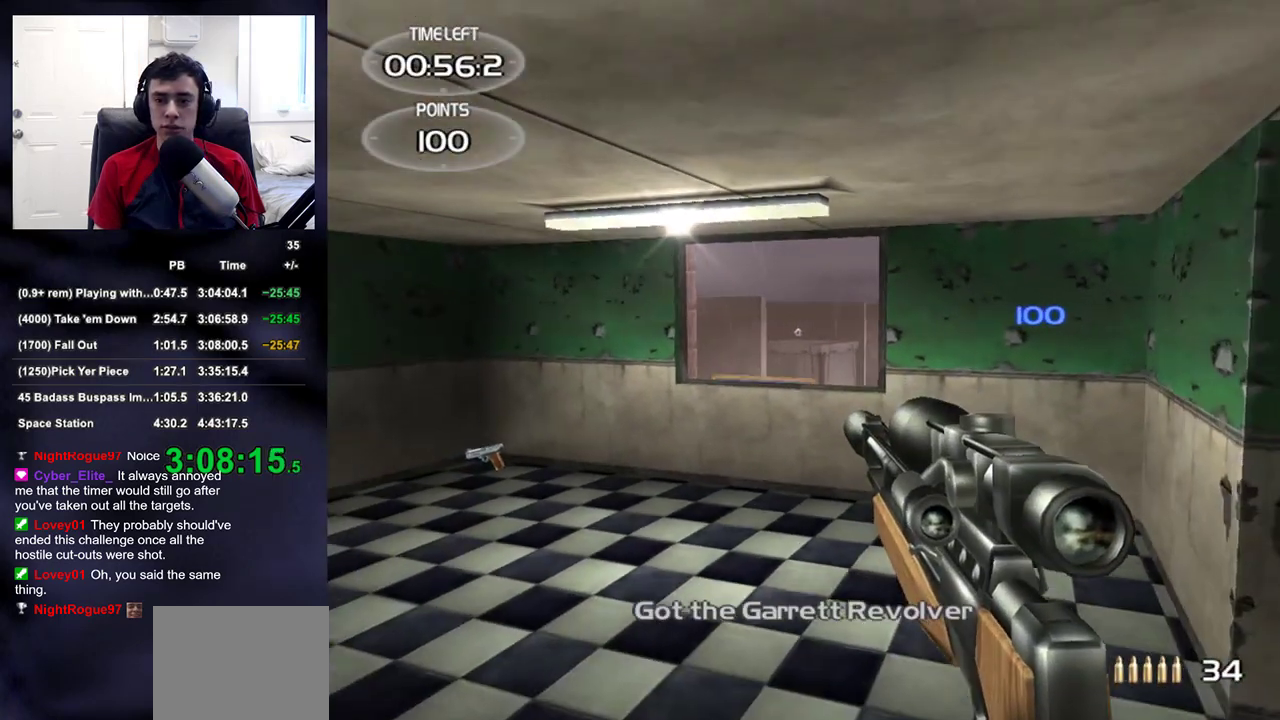
{"buttons": ["L2"], "left_stick": "up", "right_stick": "center", "events": [[150, "L2", "down"], [267, "left_stick", "up"]]}
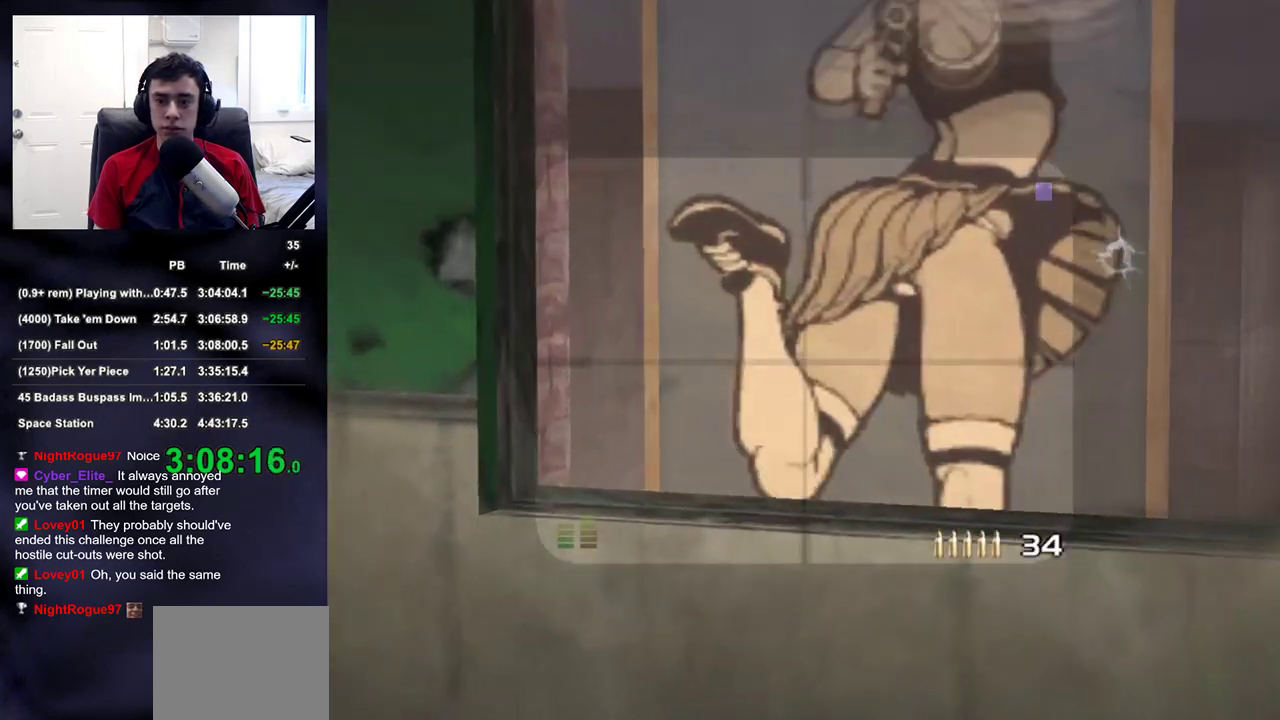
{"buttons": ["L2"], "left_stick": "up", "right_stick": "center", "events": [[33, "left_stick", "up-right"], [133, "left_stick", "center"], [150, "R2", "down"], [217, "L2", "up"], [300, "R2", "up"], [400, "L2", "down"], [500, "left_stick", "up"]]}
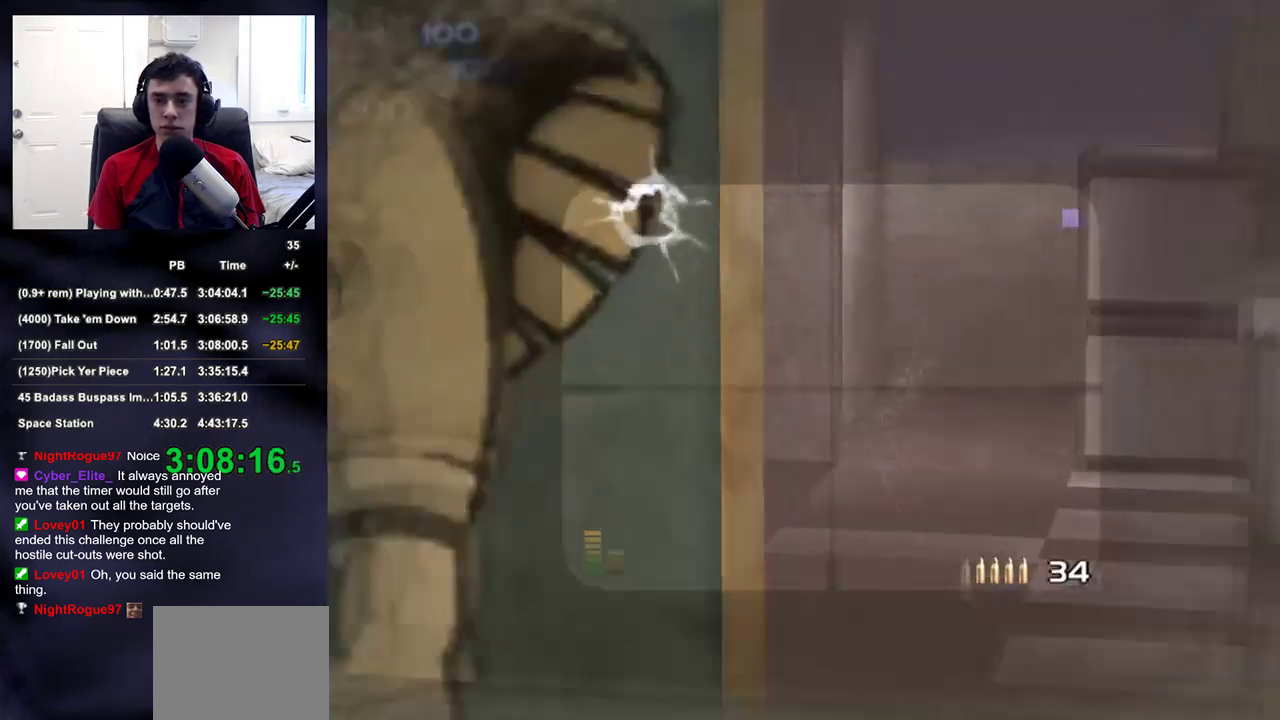
{"buttons": ["L2"], "left_stick": "center", "right_stick": "down-left", "events": [[117, "right_stick", "down-left"], [150, "left_stick", "center"], [250, "right_stick", "center"], [450, "right_stick", "down-left"]]}
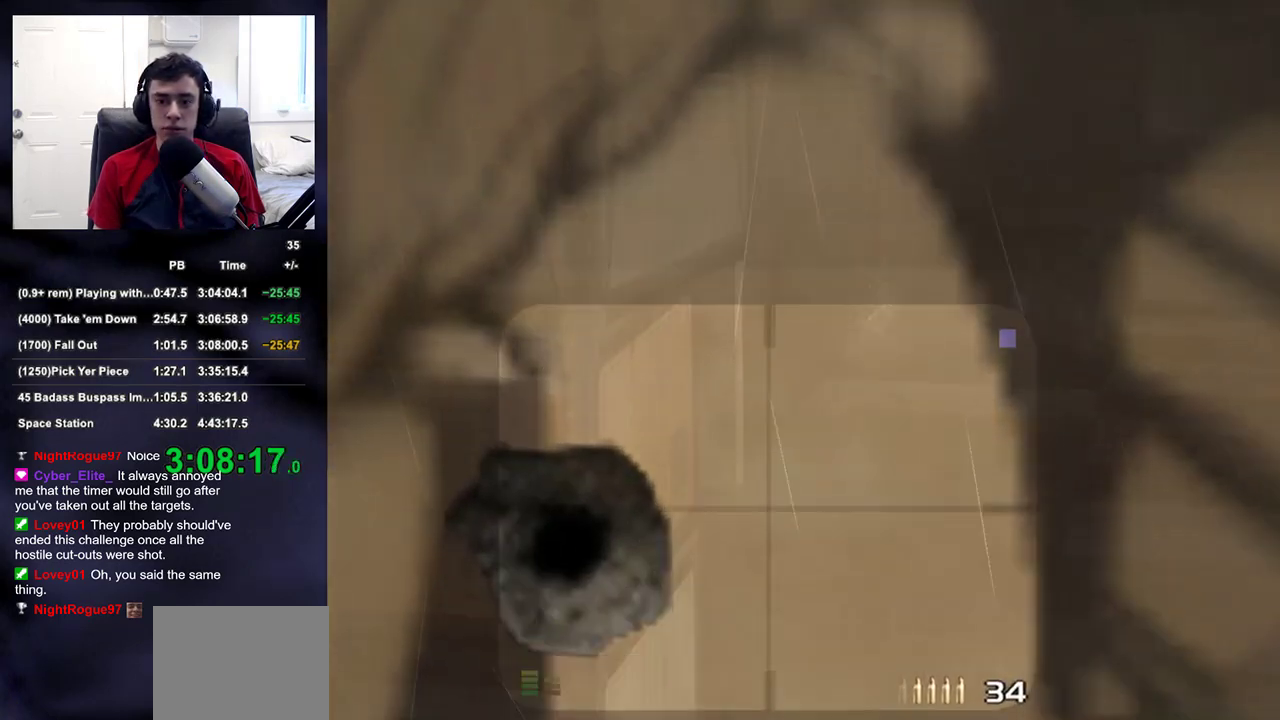
{"buttons": ["L2"], "left_stick": "center", "right_stick": "center", "events": [[67, "right_stick", "center"], [317, "left_stick", "left"], [400, "left_stick", "center"]]}
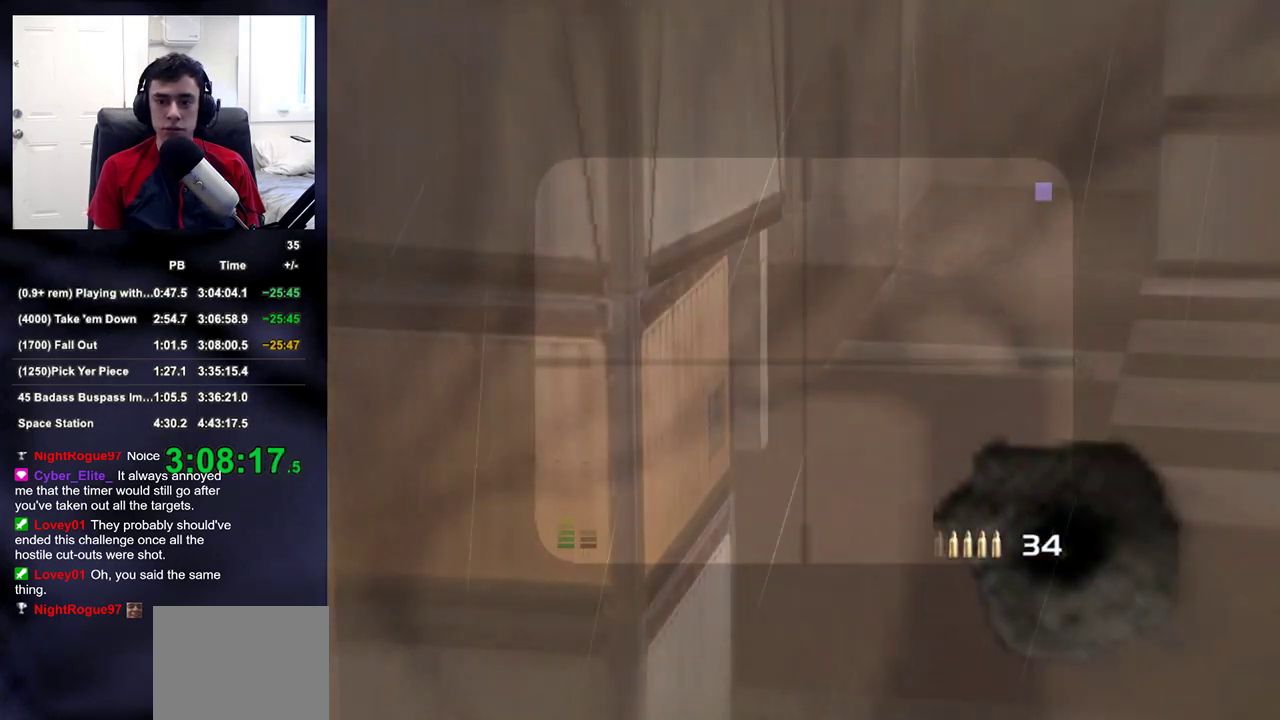
{"buttons": ["L2"], "left_stick": "center", "right_stick": "center", "events": []}
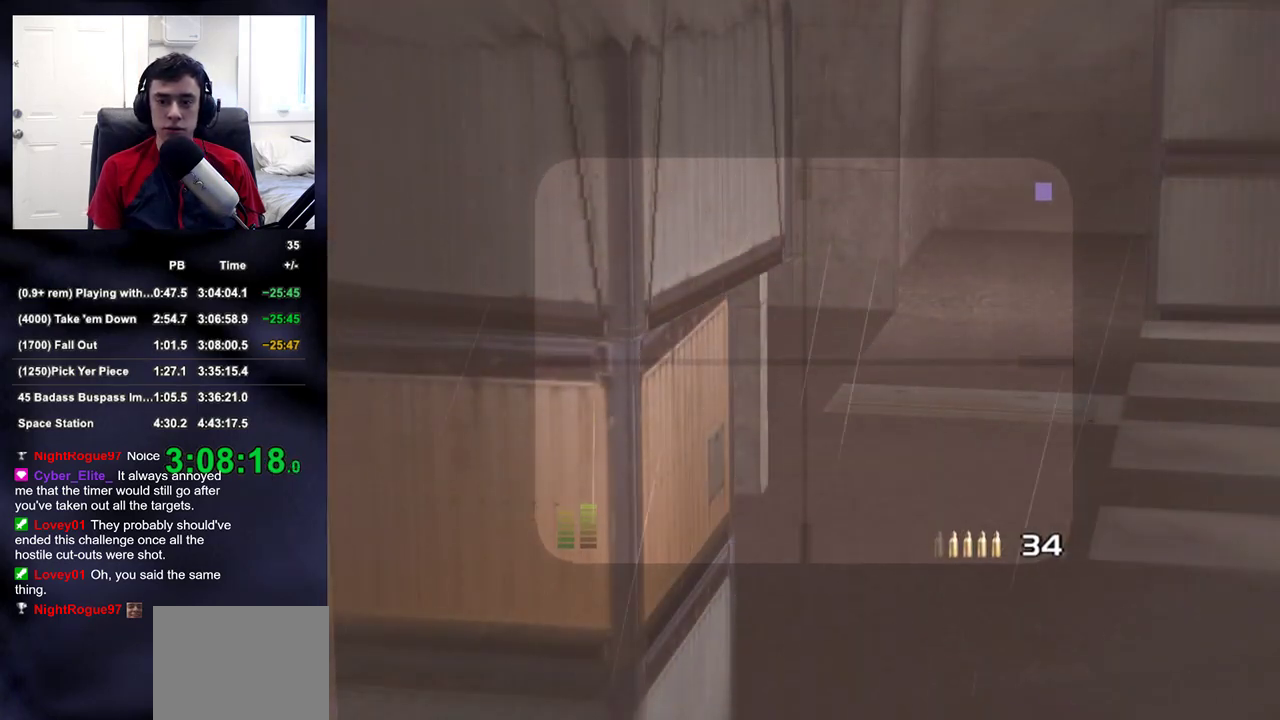
{"buttons": ["L2"], "left_stick": "center", "right_stick": "center", "events": []}
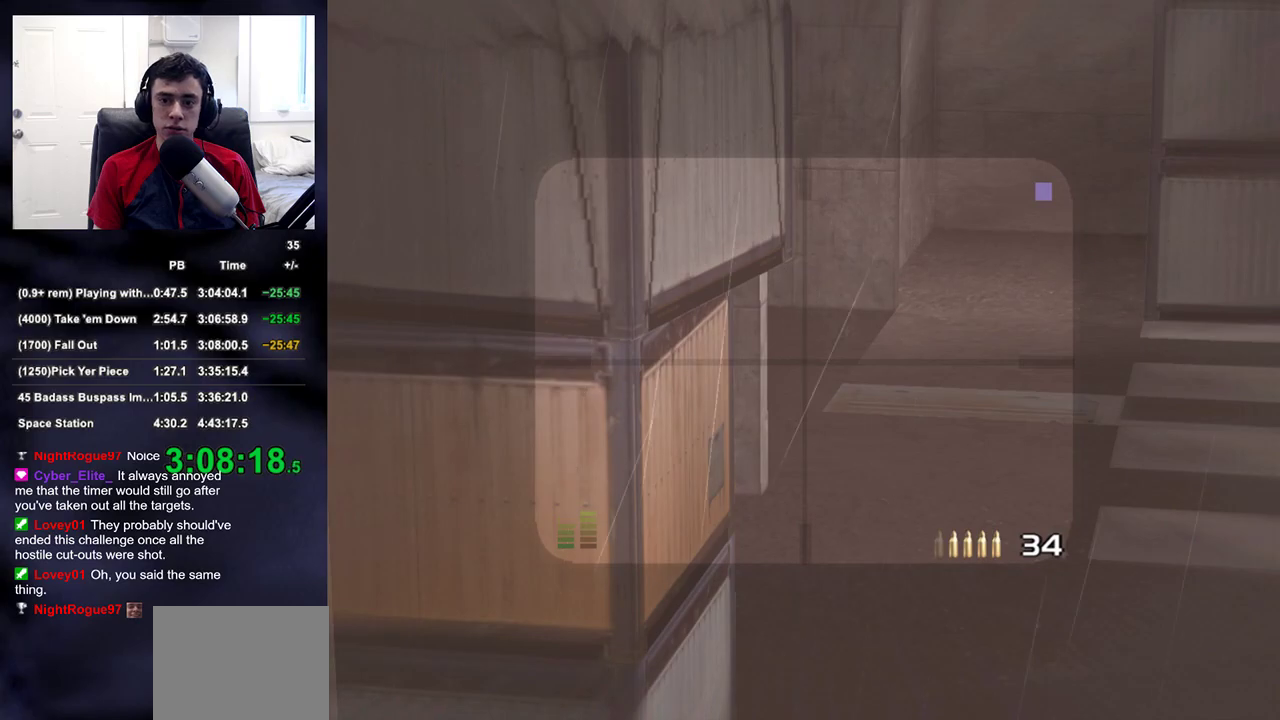
{"buttons": ["L2"], "left_stick": "center", "right_stick": "center", "events": []}
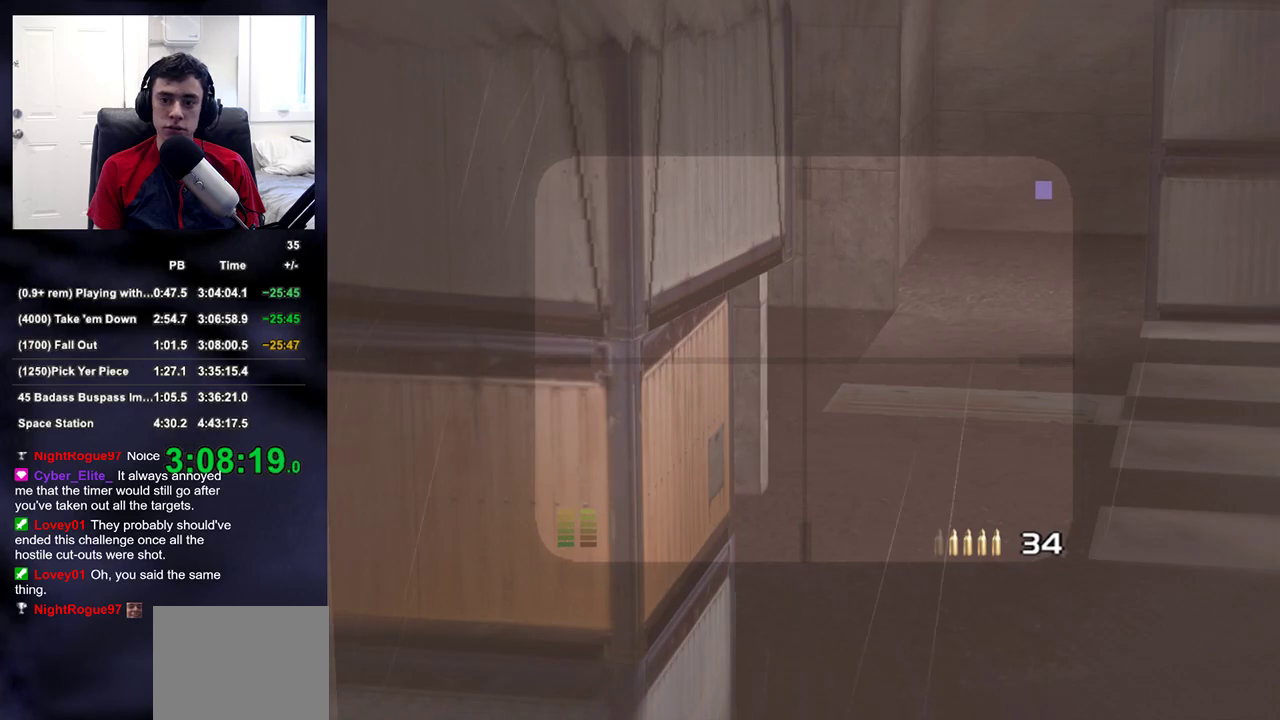
{"buttons": ["L2", "R2"], "left_stick": "center", "right_stick": "up-right"}
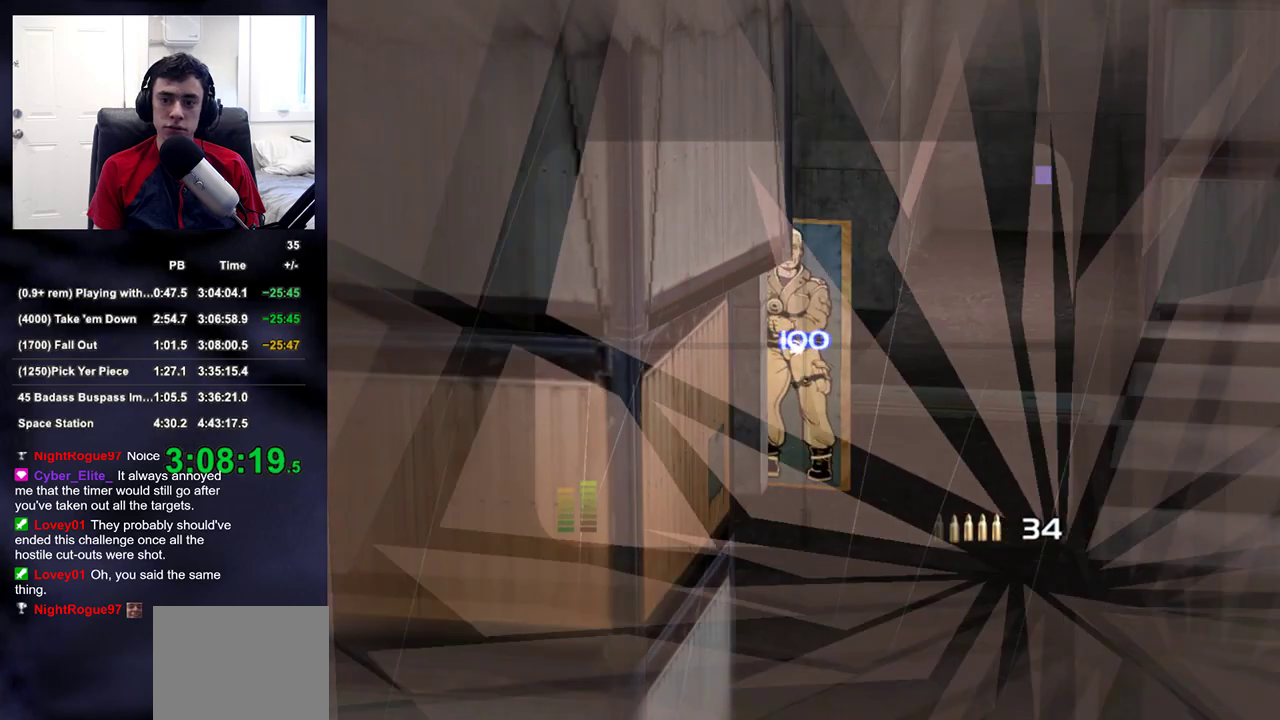
{"buttons": [], "left_stick": "center", "right_stick": "center", "events": [[83, "R2", "up"], [83, "right_stick", "center"], [167, "L2", "up"], [183, "right_stick", "right"], [250, "DPAD_DOWN", "down"], [317, "DPAD_LEFT", "down"], [383, "DPAD_DOWN", "up"], [383, "right_stick", "center"], [417, "DPAD_LEFT", "up"]]}
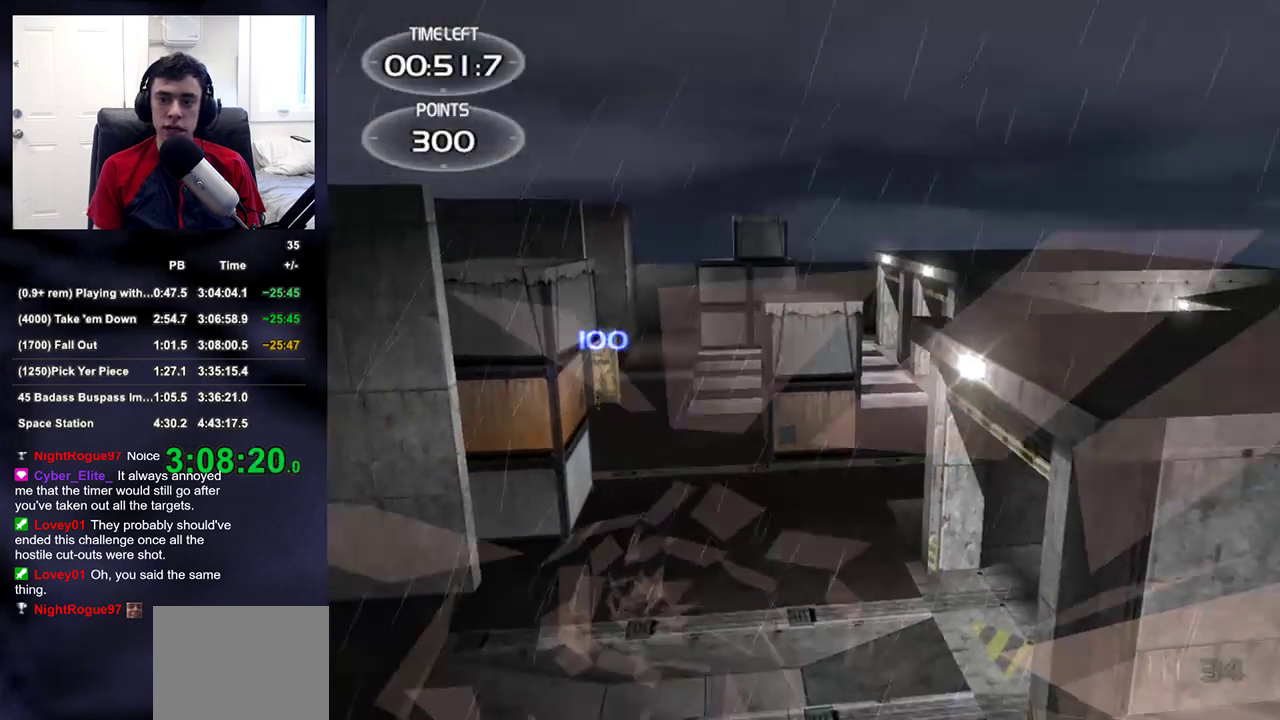
{"buttons": [], "left_stick": "center", "right_stick": "center", "events": []}
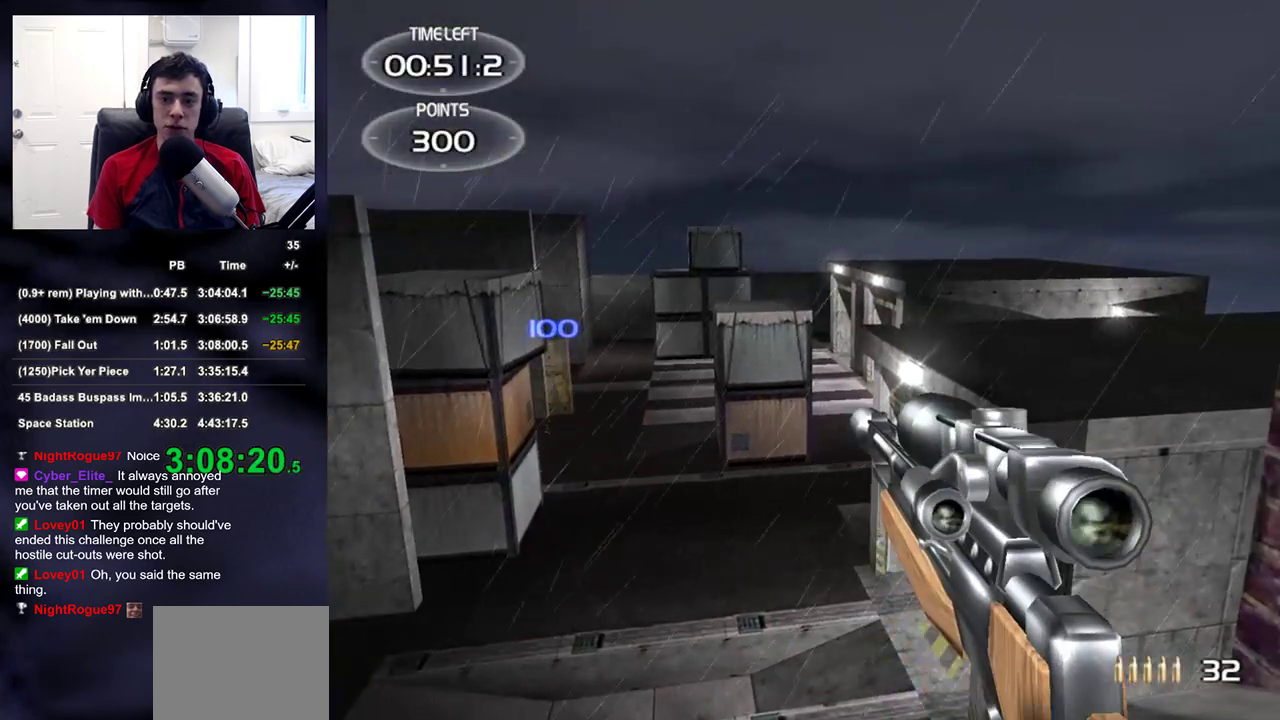
{"buttons": [], "left_stick": "center", "right_stick": "center", "events": []}
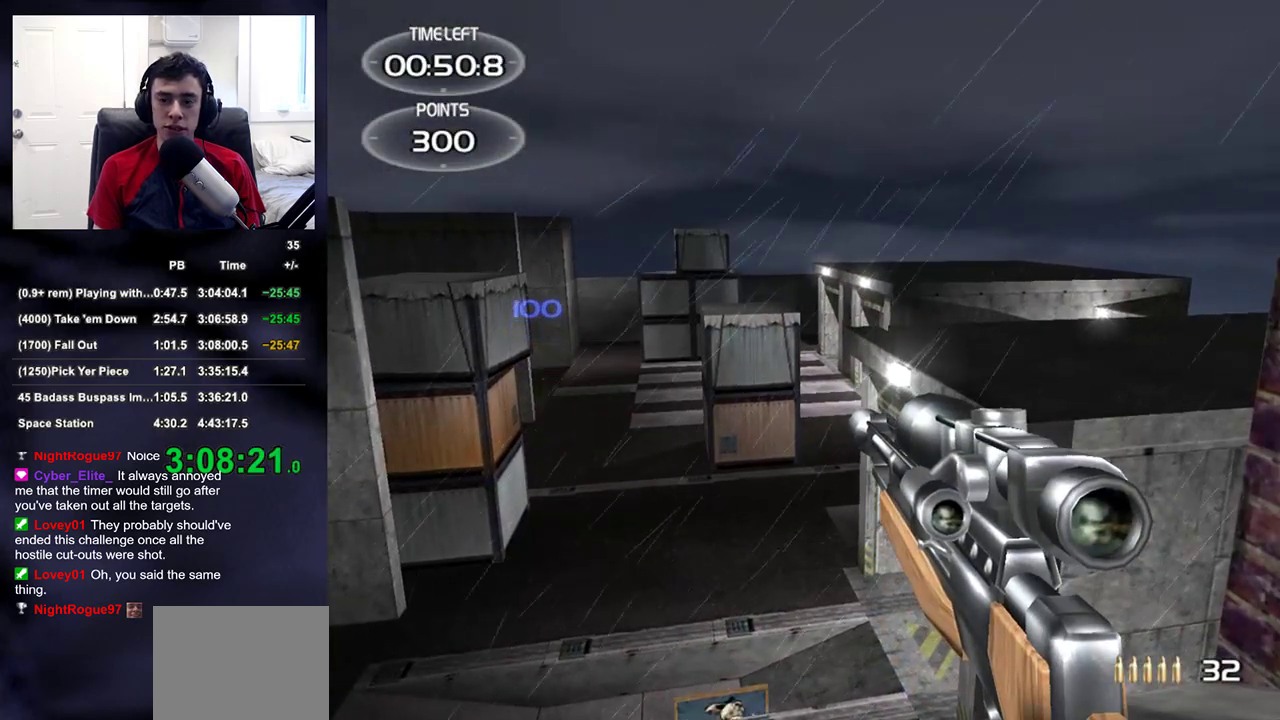
{"buttons": ["L2"], "left_stick": "center", "right_stick": "center", "events": [[283, "right_stick", "down-left"], [450, "right_stick", "center"], [483, "L2", "down"]]}
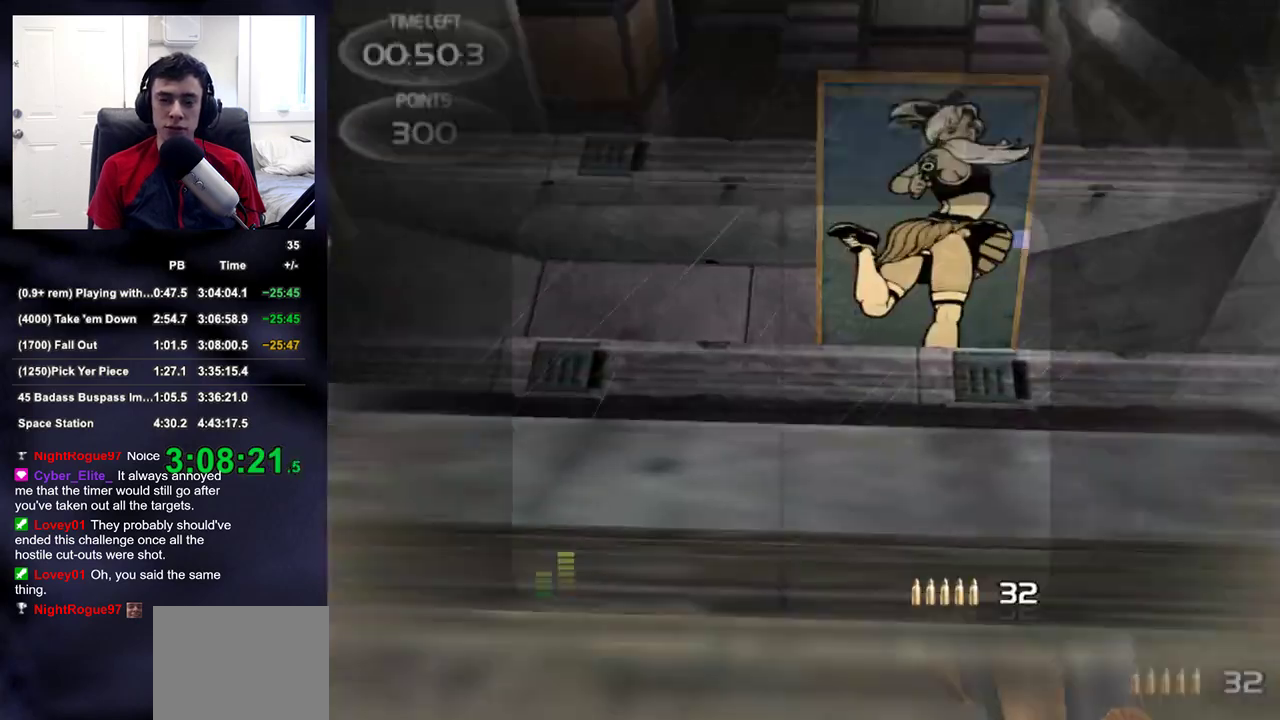
{"buttons": ["L2"], "left_stick": "center", "right_stick": "center", "events": []}
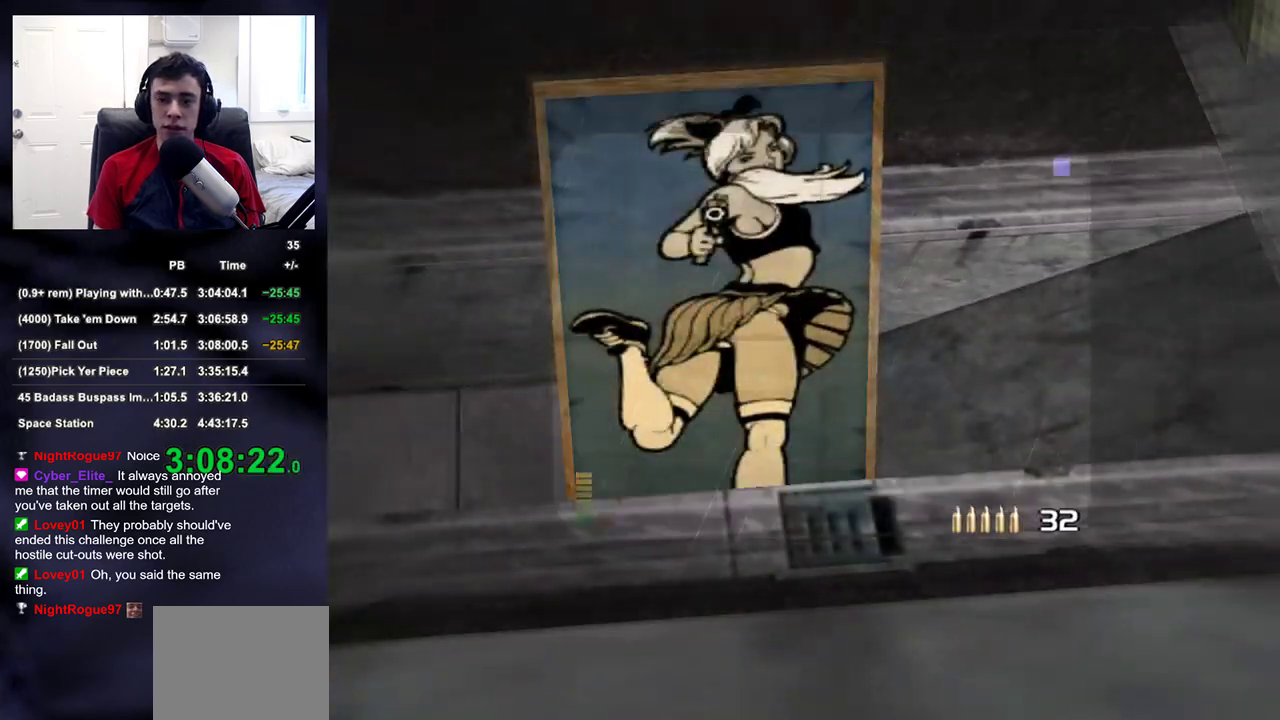
{"buttons": [], "left_stick": "center", "right_stick": "up", "events": [[217, "R2", "down"], [350, "R2", "up"], [383, "L2", "up"], [433, "right_stick", "up"]]}
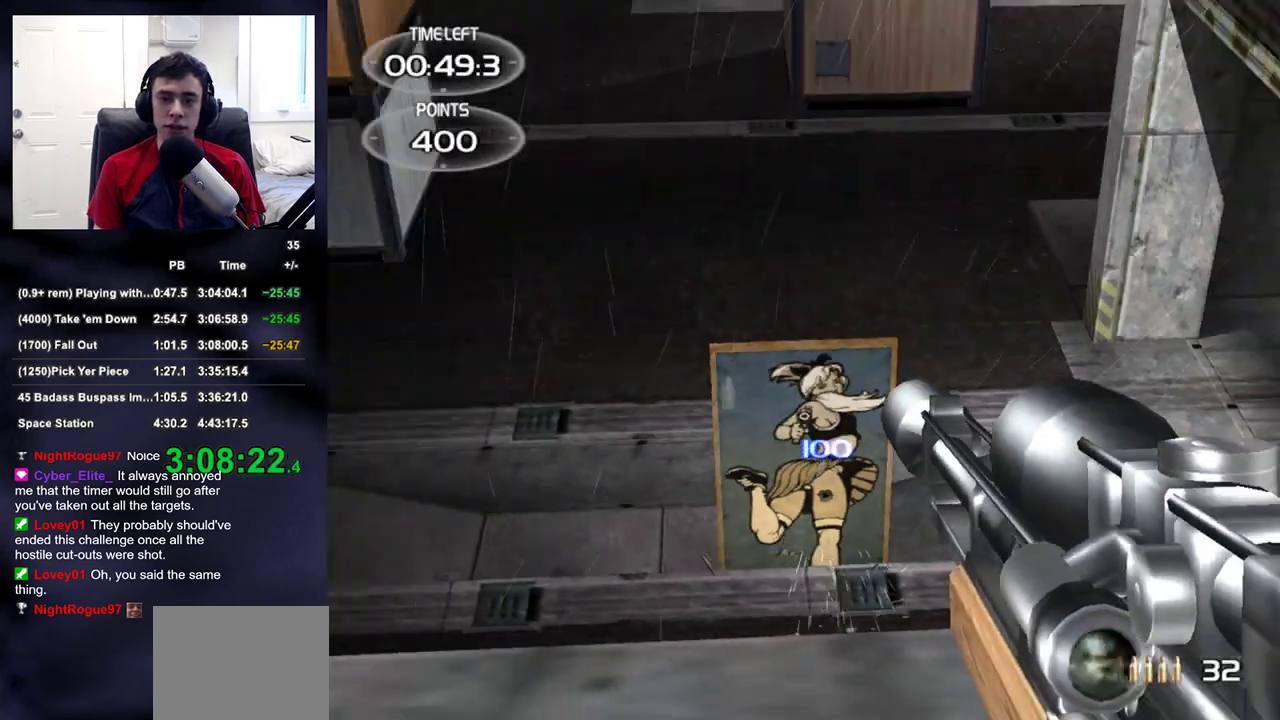
{"buttons": ["L2"], "left_stick": "center", "right_stick": "center", "events": [[350, "right_stick", "center"], [433, "L2", "down"]]}
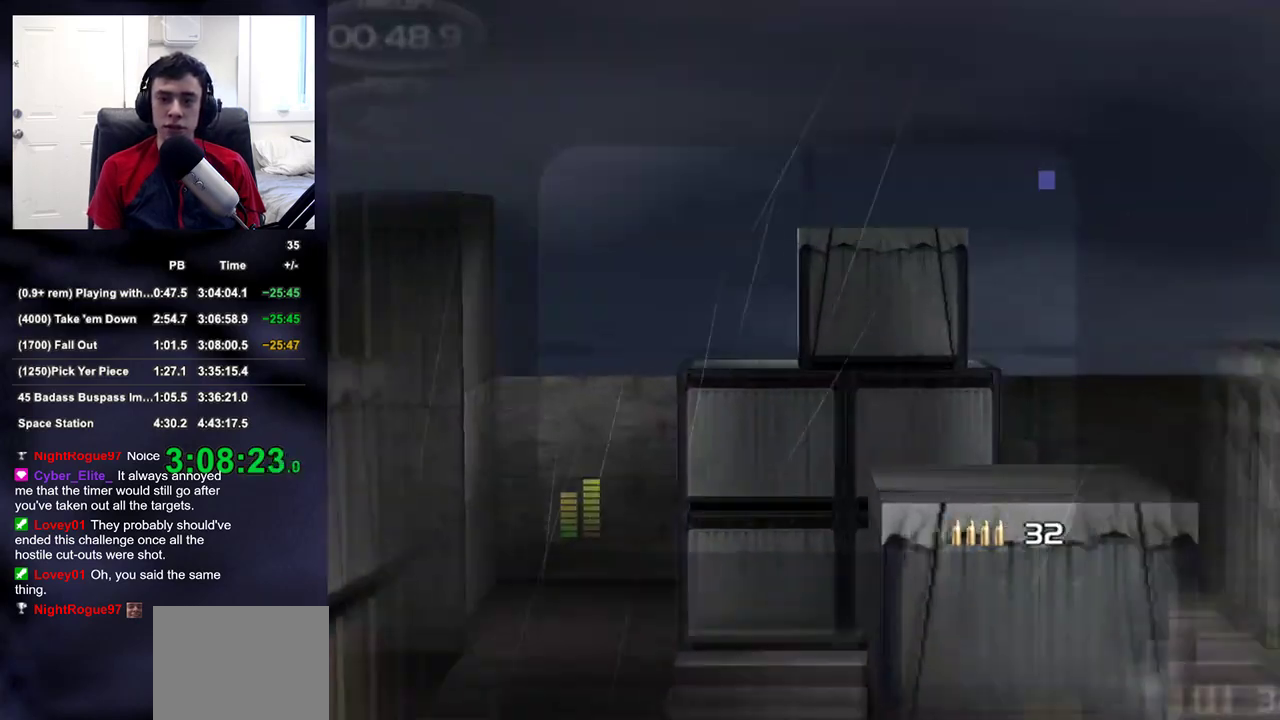
{"buttons": ["L2"], "left_stick": "center", "right_stick": "center", "events": [[167, "right_stick", "up-left"], [217, "right_stick", "center"]]}
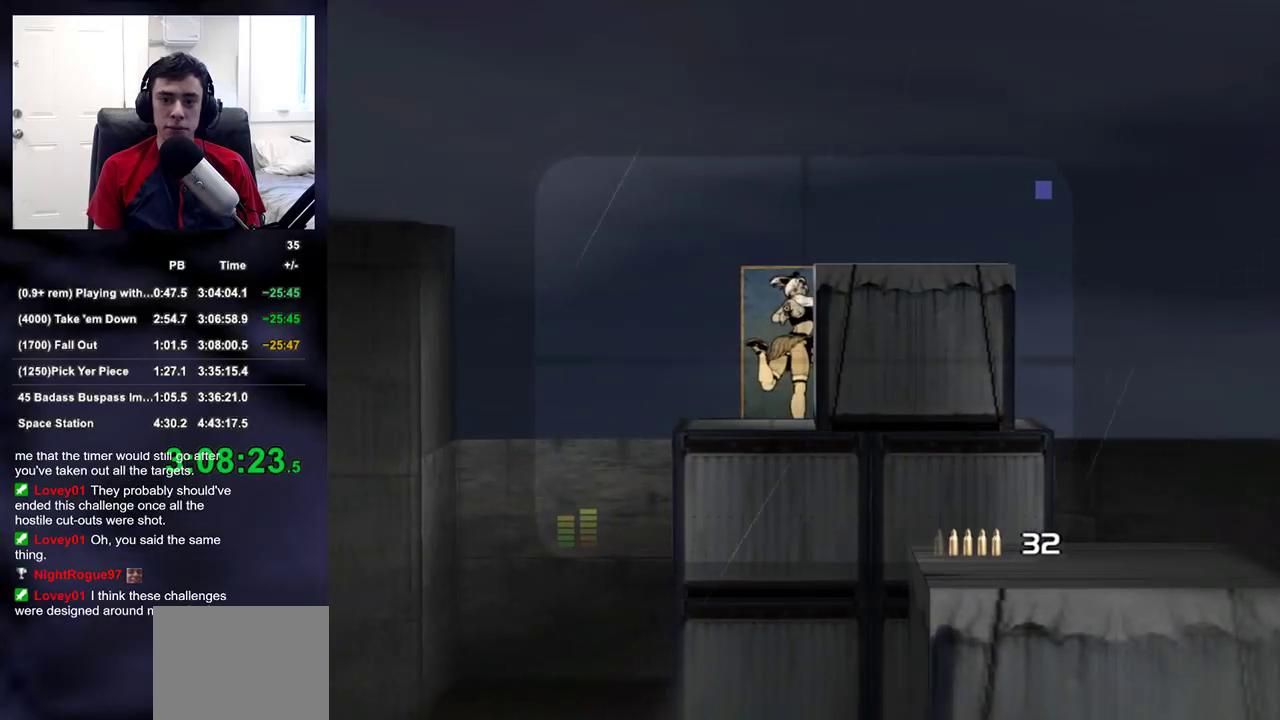
{"buttons": [], "left_stick": "center", "right_stick": "right", "events": [[267, "left_stick", "left"], [317, "left_stick", "center"], [367, "R1", "down"], [367, "R2", "down"], [483, "L2", "up"], [500, "R1", "up"], [500, "R2", "up"], [500, "right_stick", "right"]]}
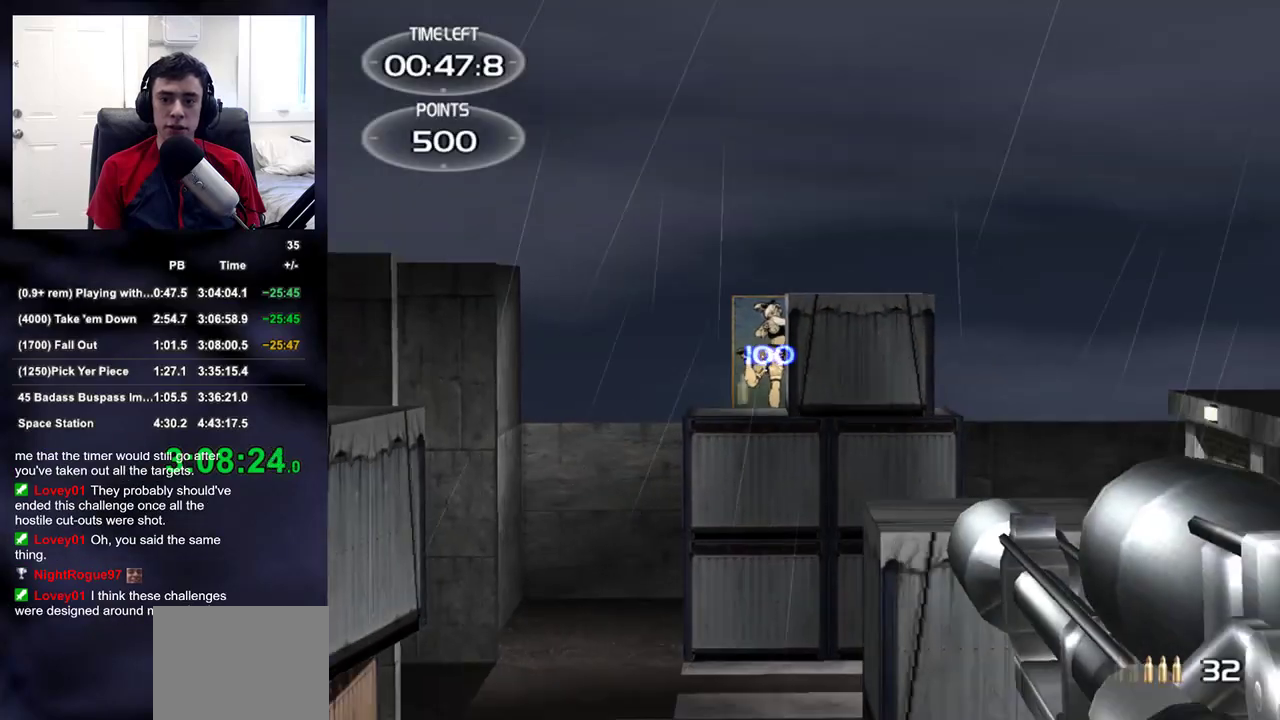
{"buttons": [], "left_stick": "center", "right_stick": "center"}